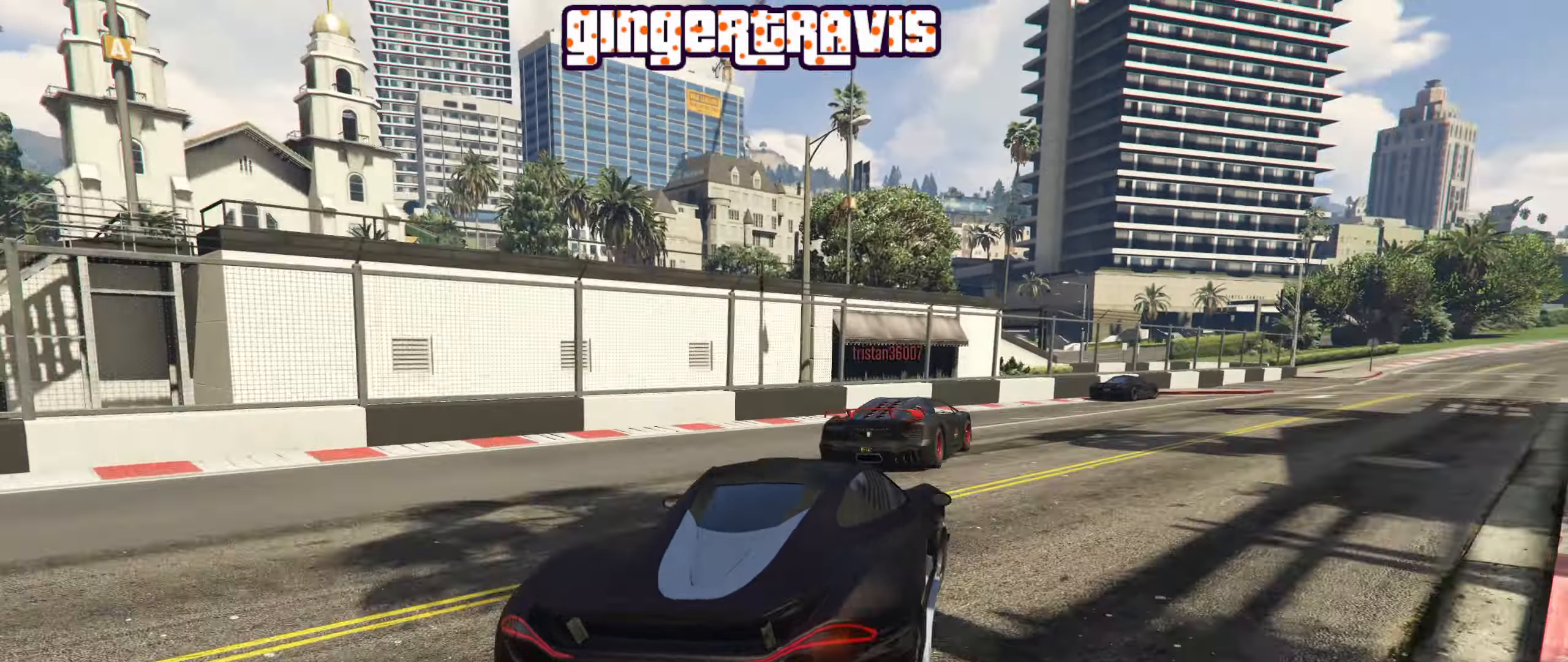
Gameplay with a controller (Xbox layout); each line is a JSON object with the inputs held at the frame after it. "events" lists button and stick changes between this image and that frame as [ms after this image, input, new state], when the widget could be followed in between.
{"buttons": ["R2"], "left_stick": "center", "right_stick": "center", "events": [[67, "left_stick", "center"], [200, "left_stick", "right"], [334, "left_stick", "center"]]}
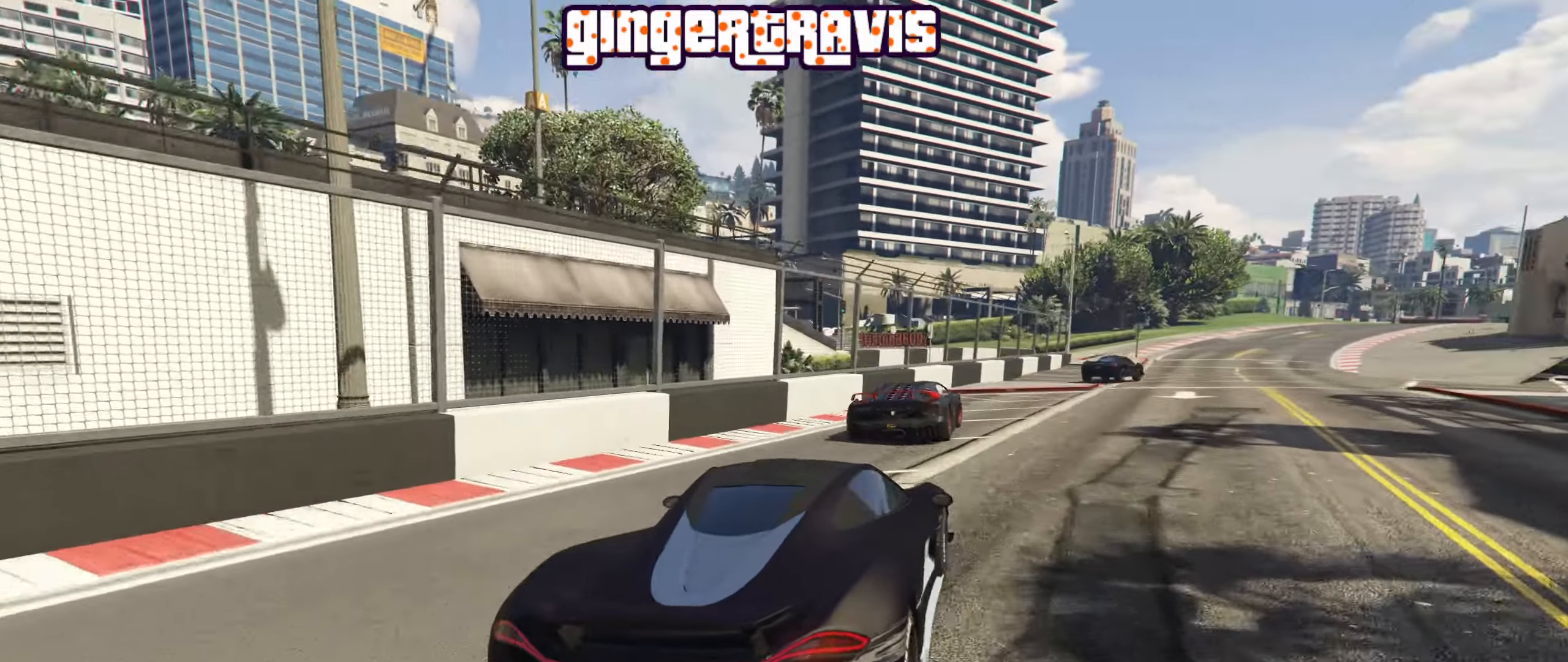
{"buttons": ["R2"], "left_stick": "right", "right_stick": "center", "events": [[50, "left_stick", "right"], [200, "left_stick", "center"], [467, "left_stick", "right"]]}
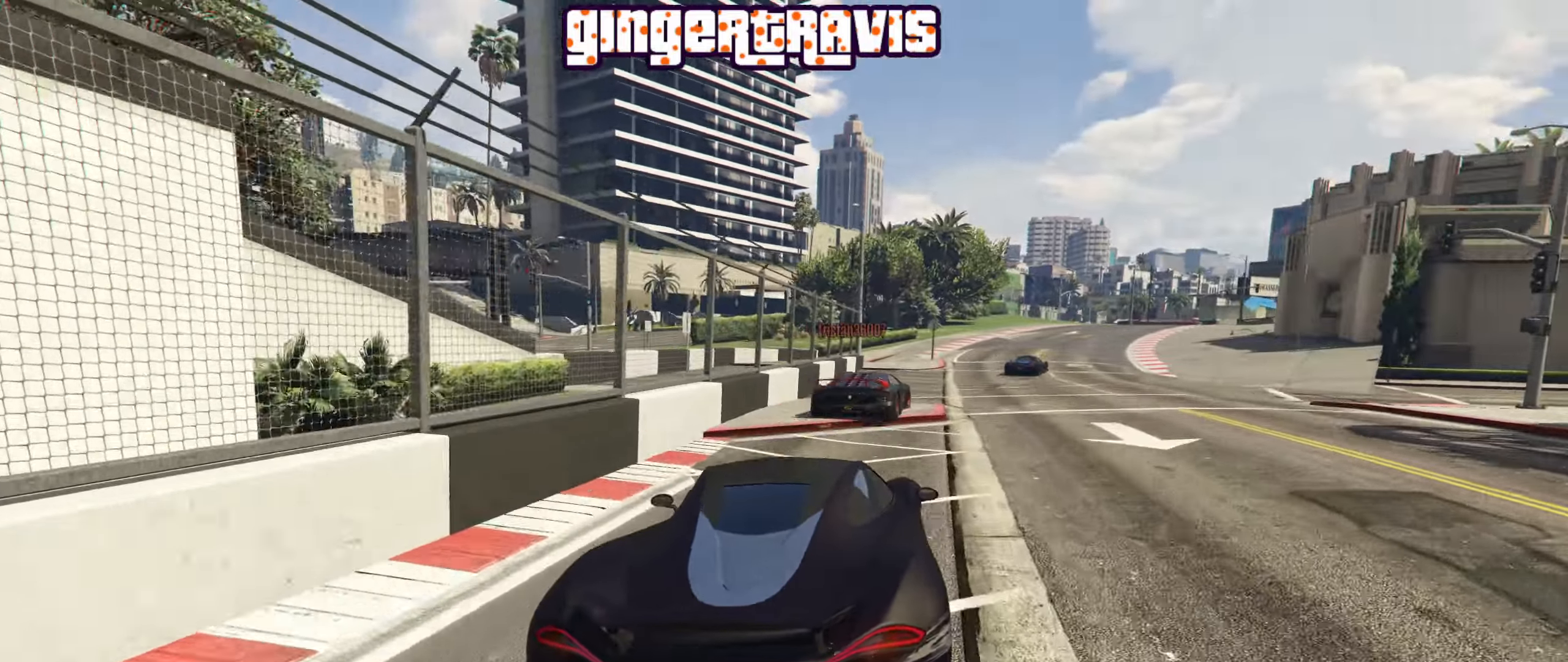
{"buttons": ["R2"], "left_stick": "center", "right_stick": "center", "events": [[117, "left_stick", "center"], [350, "left_stick", "right"], [467, "left_stick", "center"]]}
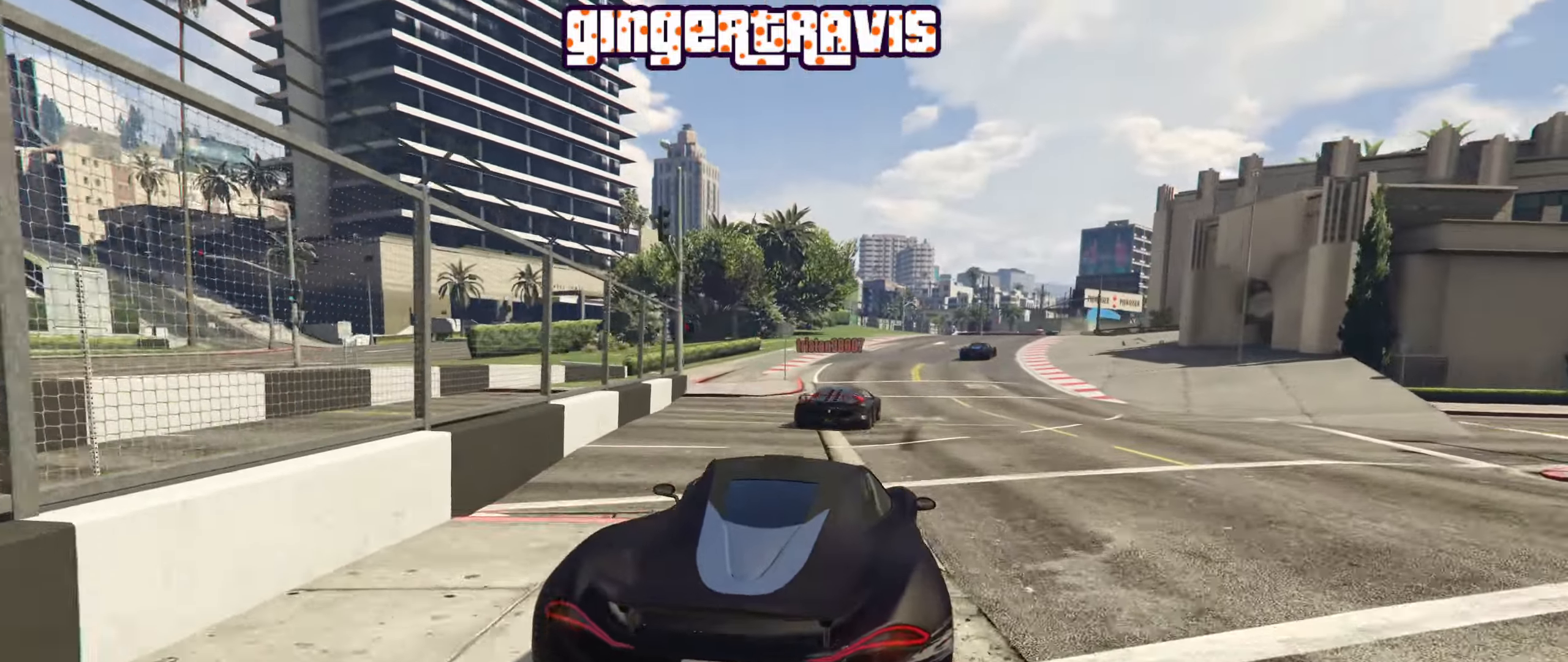
{"buttons": ["R2"], "left_stick": "center", "right_stick": "center", "events": [[234, "left_stick", "right"], [367, "left_stick", "center"]]}
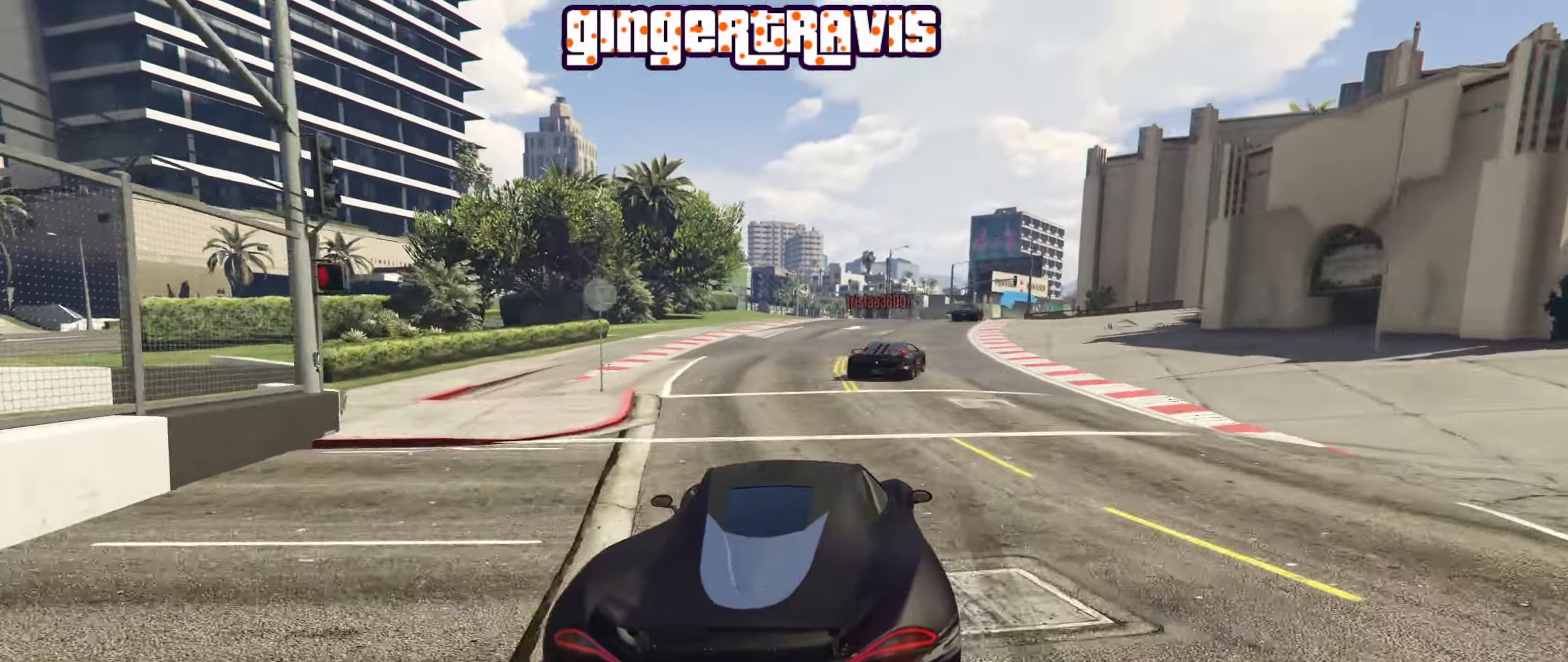
{"buttons": ["R2"], "left_stick": "right", "right_stick": "center", "events": [[134, "left_stick", "down-right"], [250, "left_stick", "center"], [467, "left_stick", "right"]]}
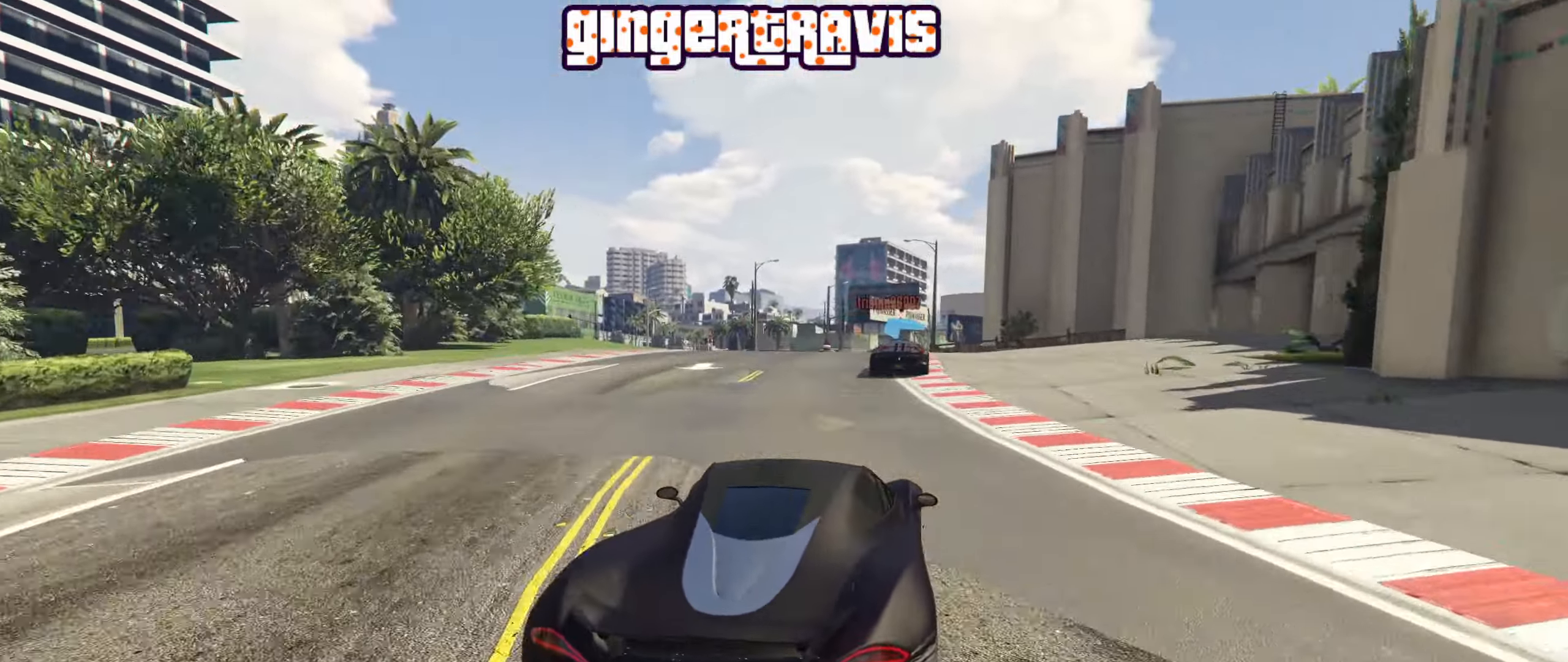
{"buttons": ["R2"], "left_stick": "center", "right_stick": "center", "events": [[50, "left_stick", "center"], [100, "left_stick", "left"], [167, "left_stick", "center"]]}
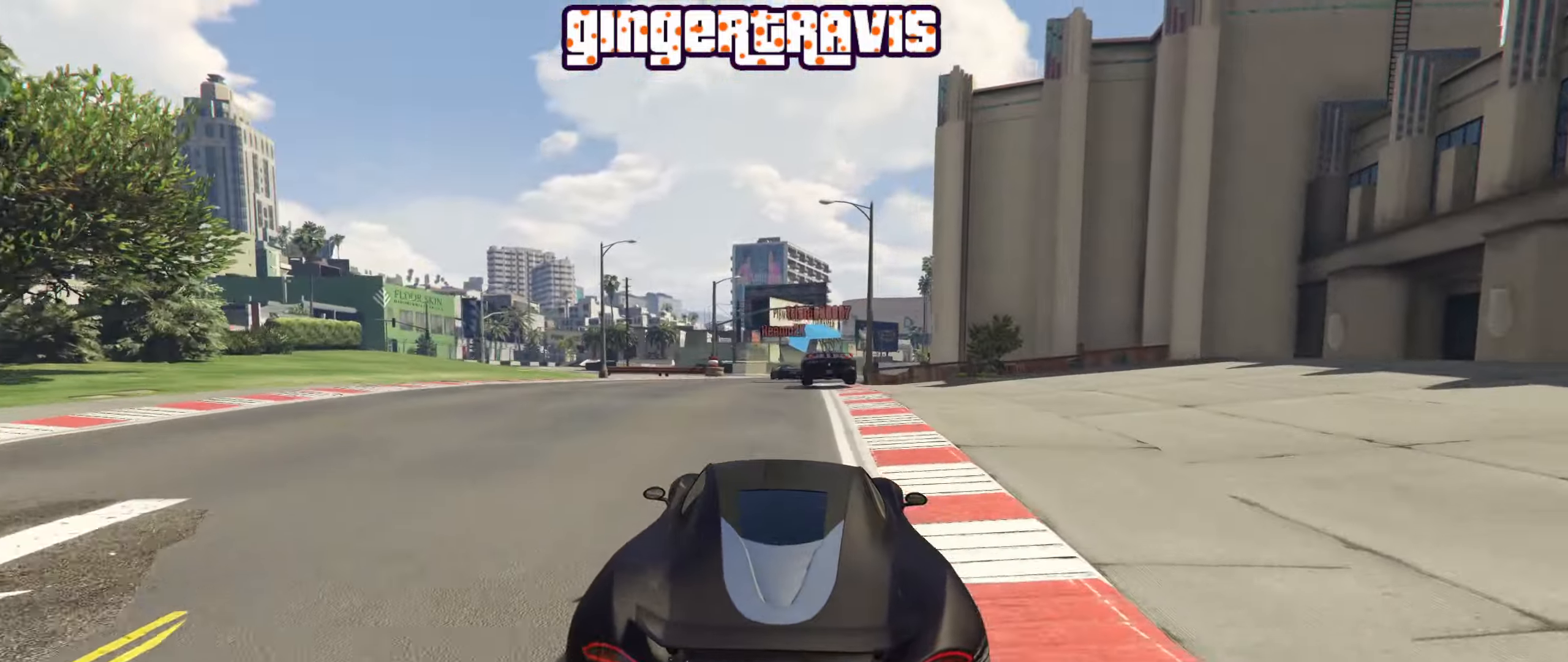
{"buttons": ["R2"], "left_stick": "center", "right_stick": "center", "events": []}
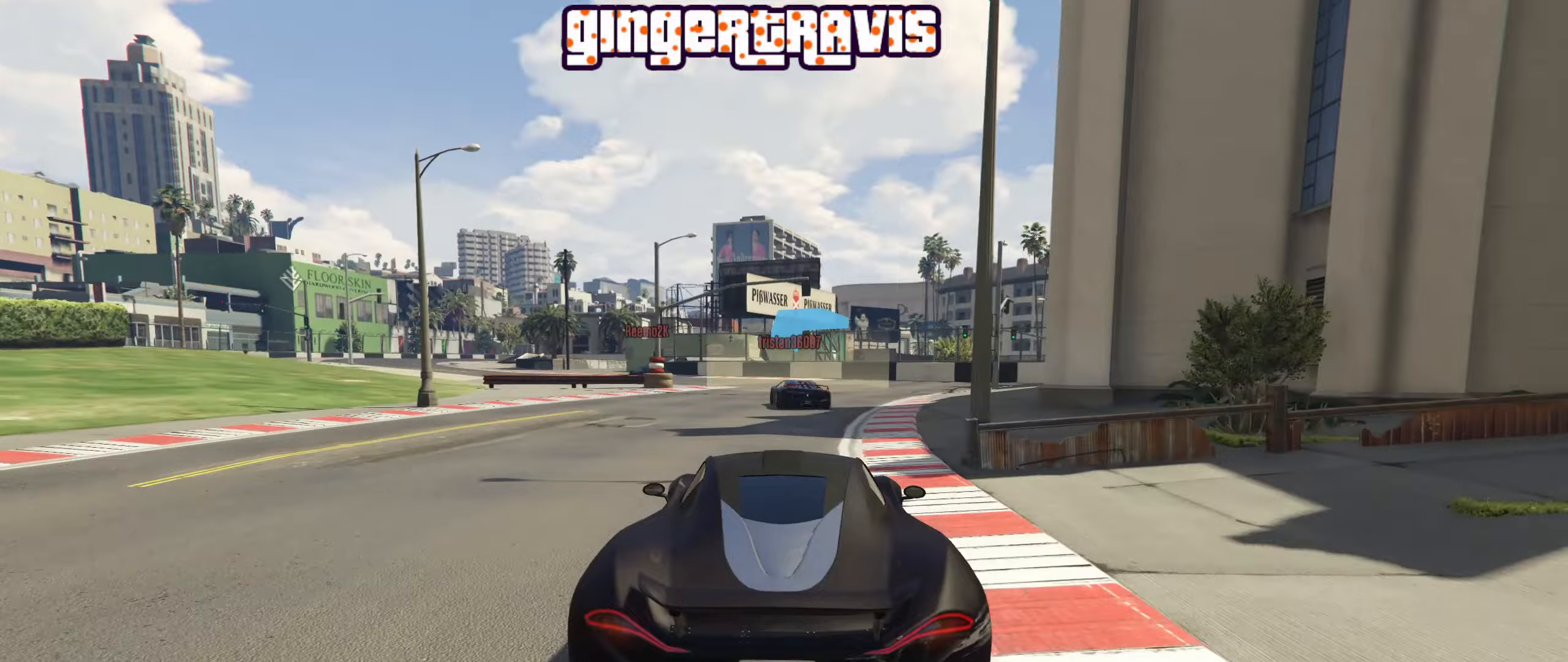
{"buttons": [], "left_stick": "down-left", "right_stick": "center", "events": [[150, "R2", "up"], [150, "left_stick", "down-left"], [366, "left_stick", "center"], [483, "left_stick", "down-left"]]}
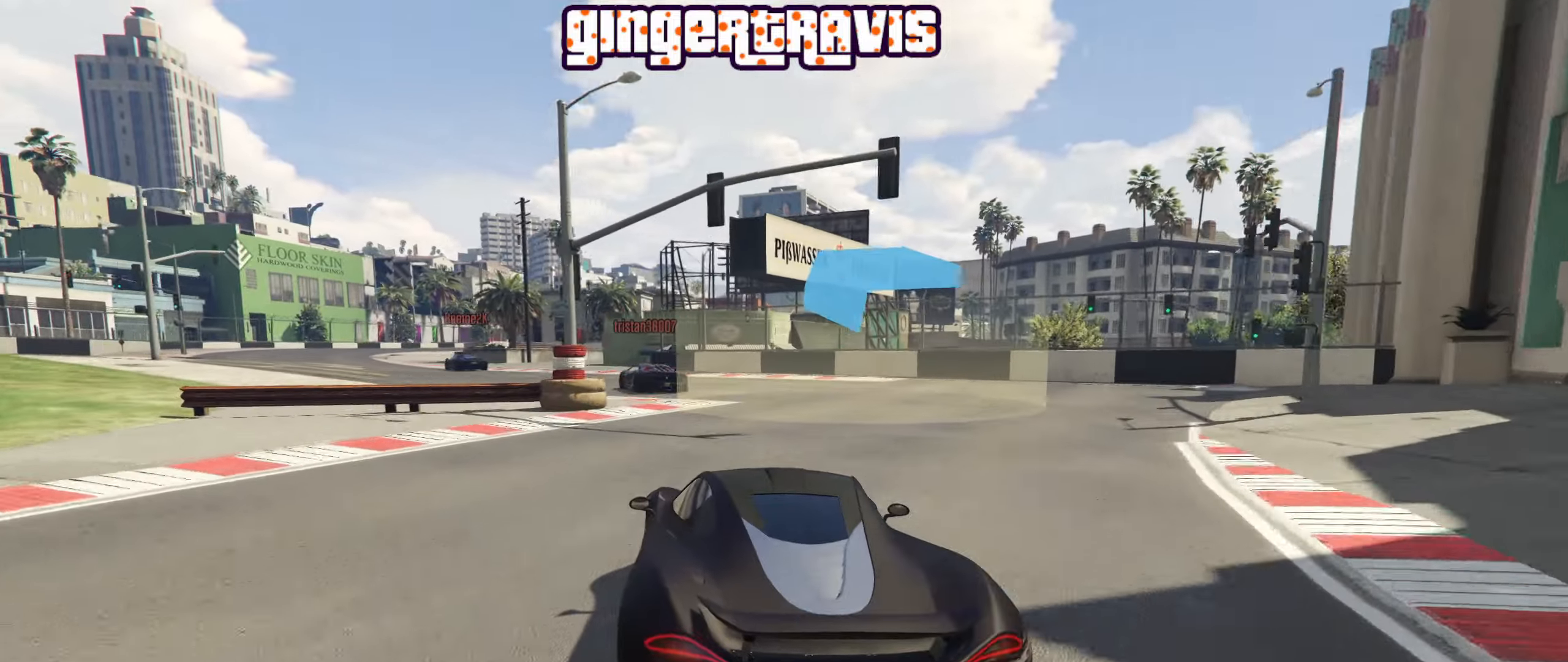
{"buttons": ["R2"], "left_stick": "center", "right_stick": "center", "events": [[183, "R2", "down"], [433, "left_stick", "center"]]}
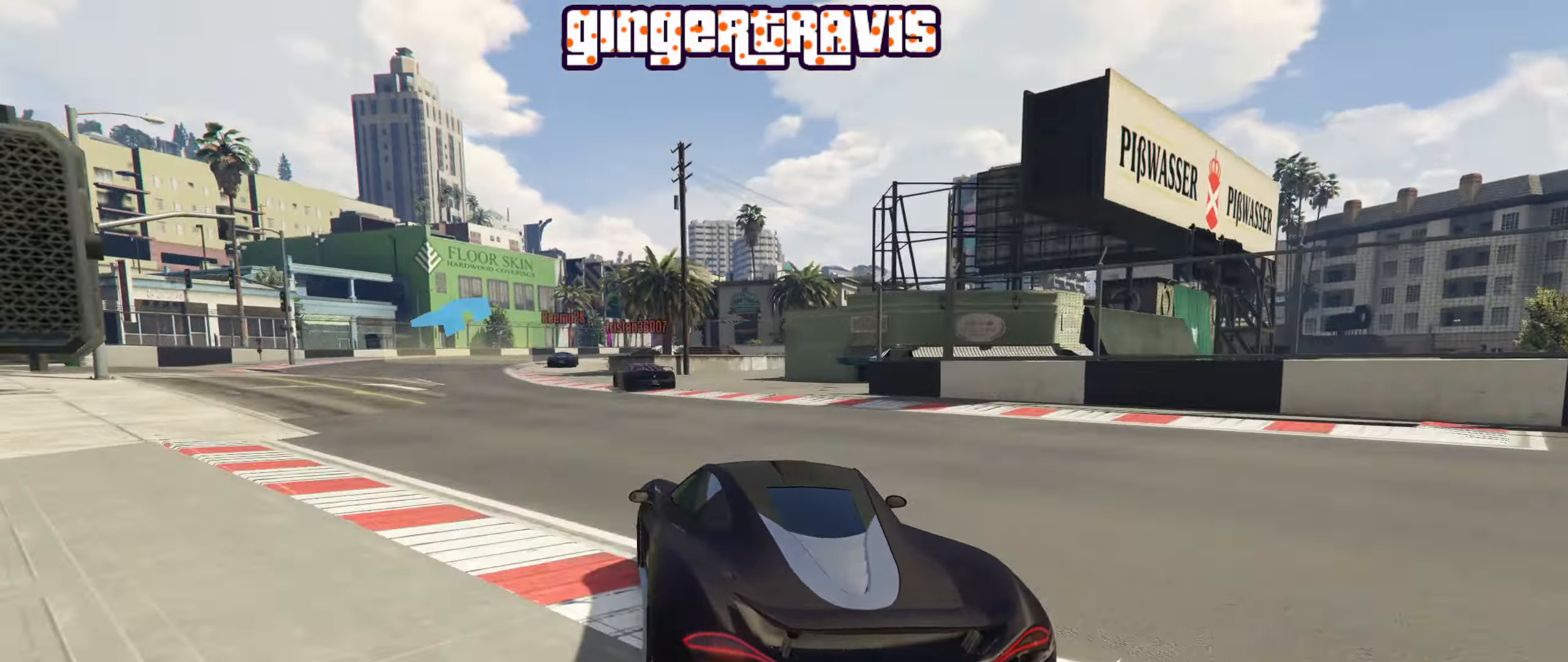
{"buttons": ["R2"], "left_stick": "right", "right_stick": "center", "events": [[150, "left_stick", "down-left"], [316, "left_stick", "center"], [416, "left_stick", "right"]]}
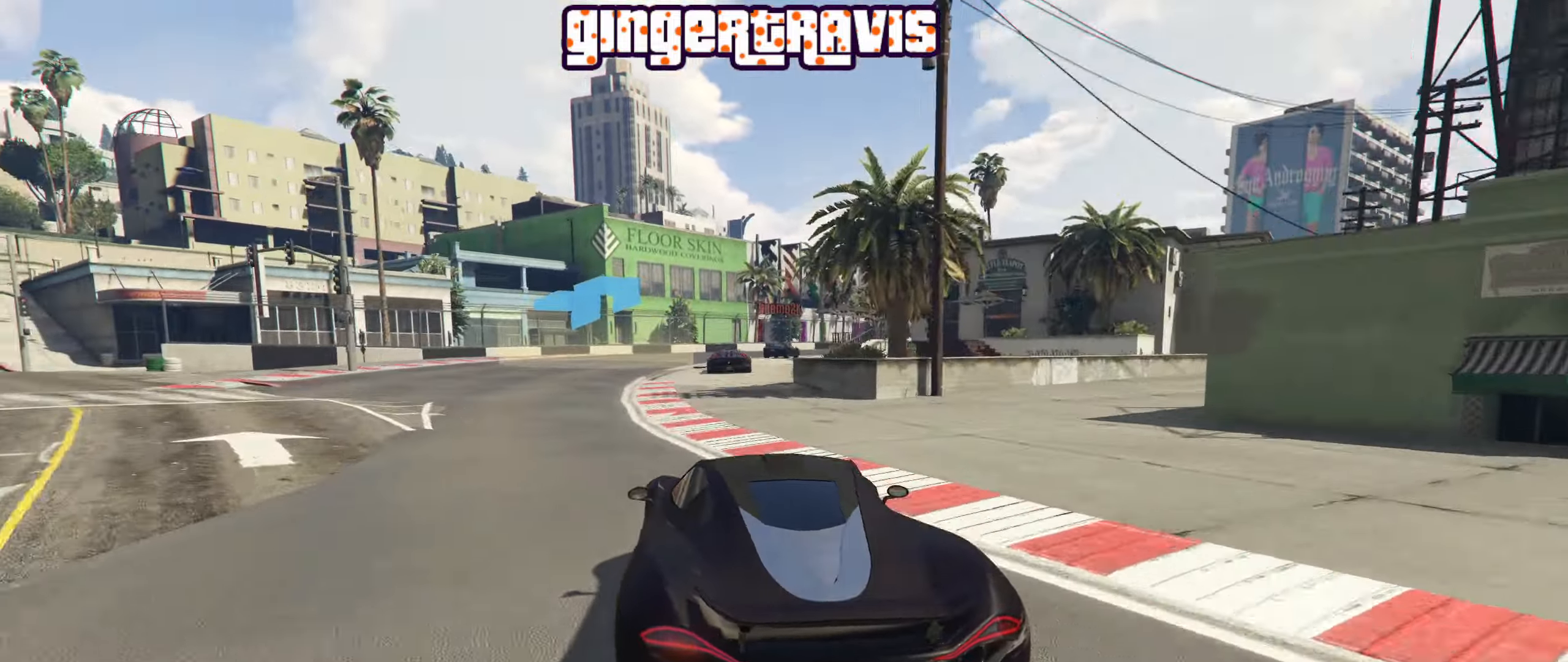
{"buttons": ["R2"], "left_stick": "center", "right_stick": "center", "events": [[100, "left_stick", "center"], [250, "left_stick", "right"], [433, "left_stick", "center"]]}
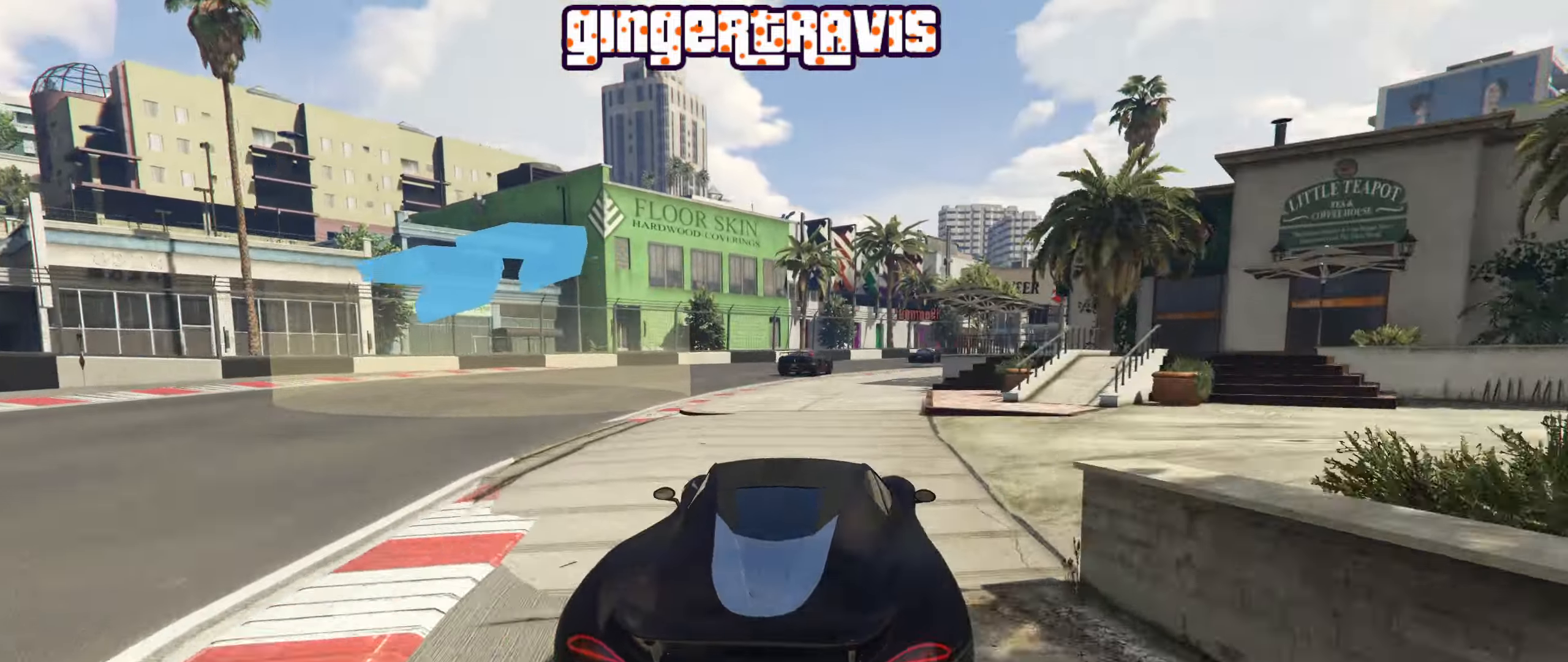
{"buttons": ["R2"], "left_stick": "center", "right_stick": "center", "events": [[83, "left_stick", "down-right"], [216, "left_stick", "center"]]}
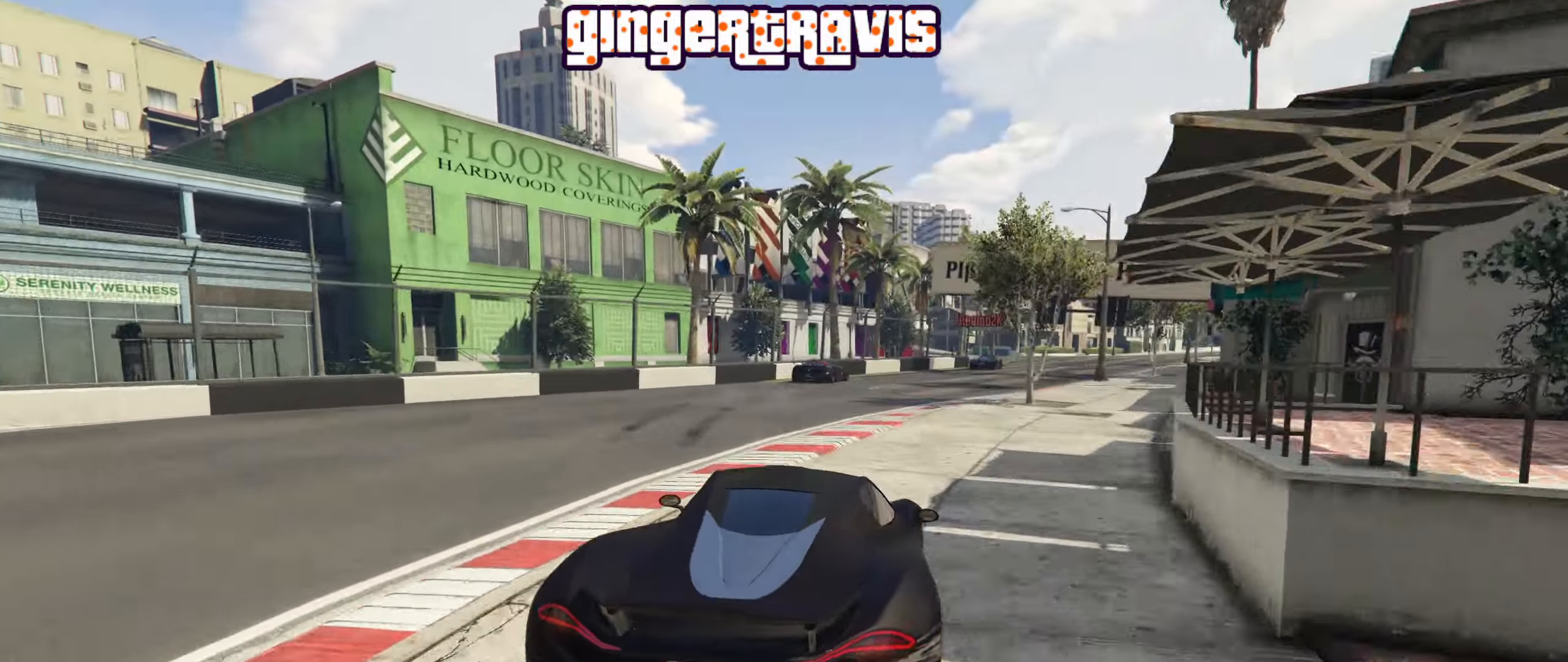
{"buttons": ["R2"], "left_stick": "center", "right_stick": "center", "events": [[33, "left_stick", "down-right"], [416, "left_stick", "center"]]}
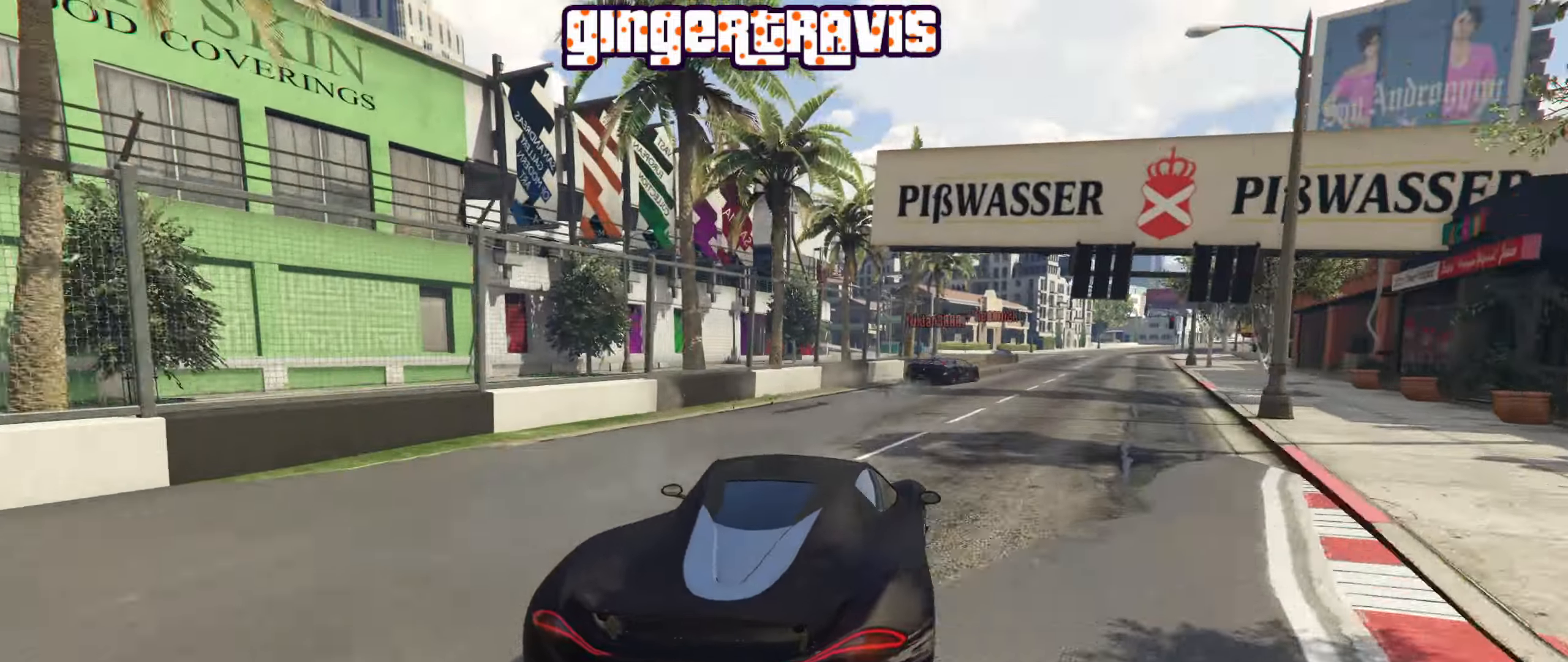
{"buttons": ["R2"], "left_stick": "center", "right_stick": "center", "events": [[33, "left_stick", "down-right"], [166, "left_stick", "center"]]}
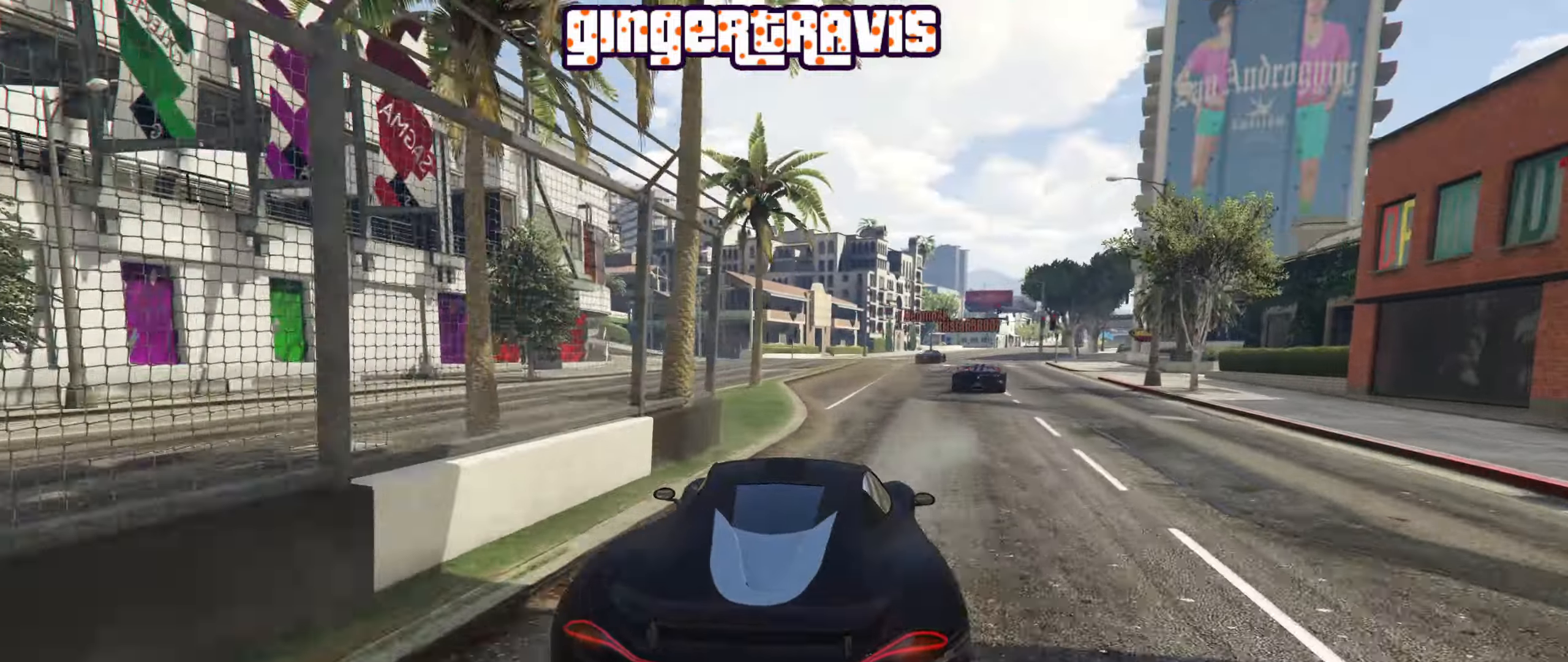
{"buttons": ["R2"], "left_stick": "down-right", "right_stick": "center", "events": [[166, "left_stick", "right"], [316, "left_stick", "center"], [450, "left_stick", "right"], [500, "left_stick", "down-right"]]}
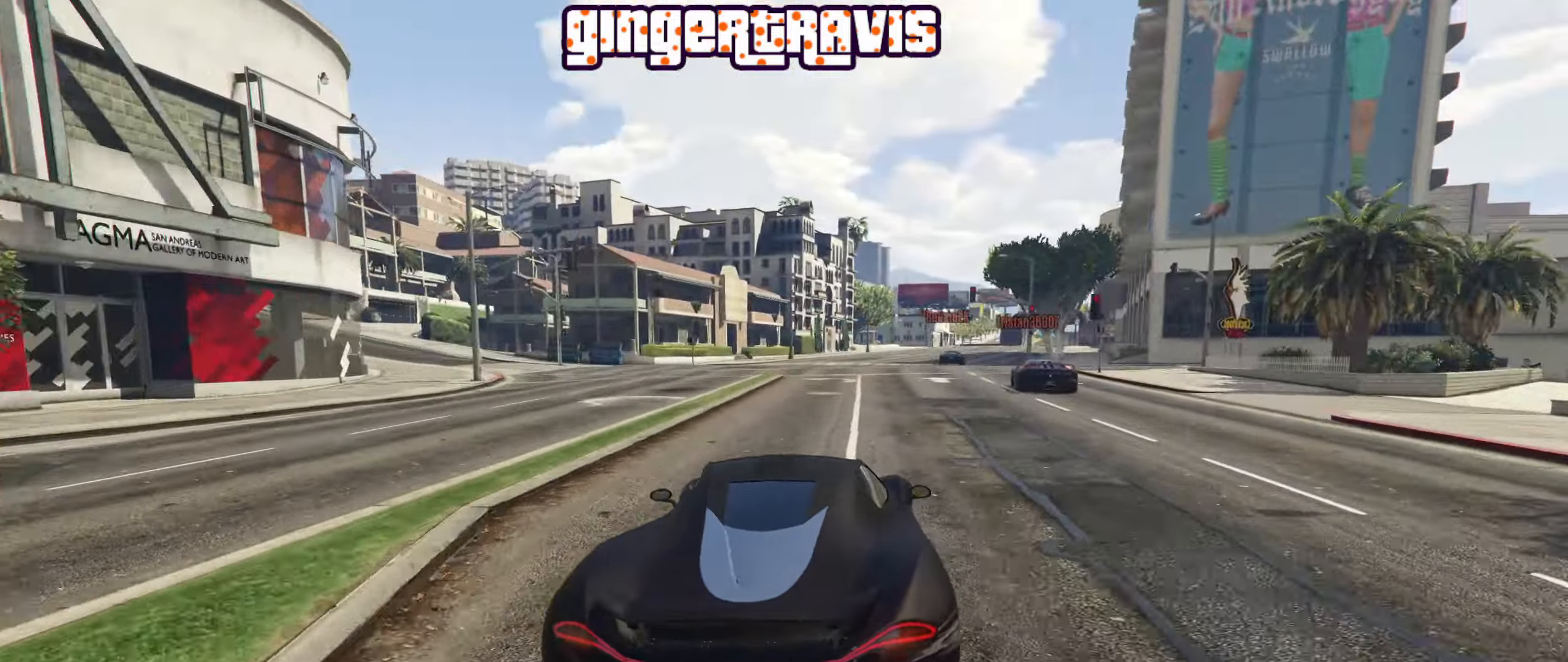
{"buttons": ["R2"], "left_stick": "center", "right_stick": "center", "events": [[183, "left_stick", "center"], [250, "left_stick", "right"], [400, "left_stick", "center"]]}
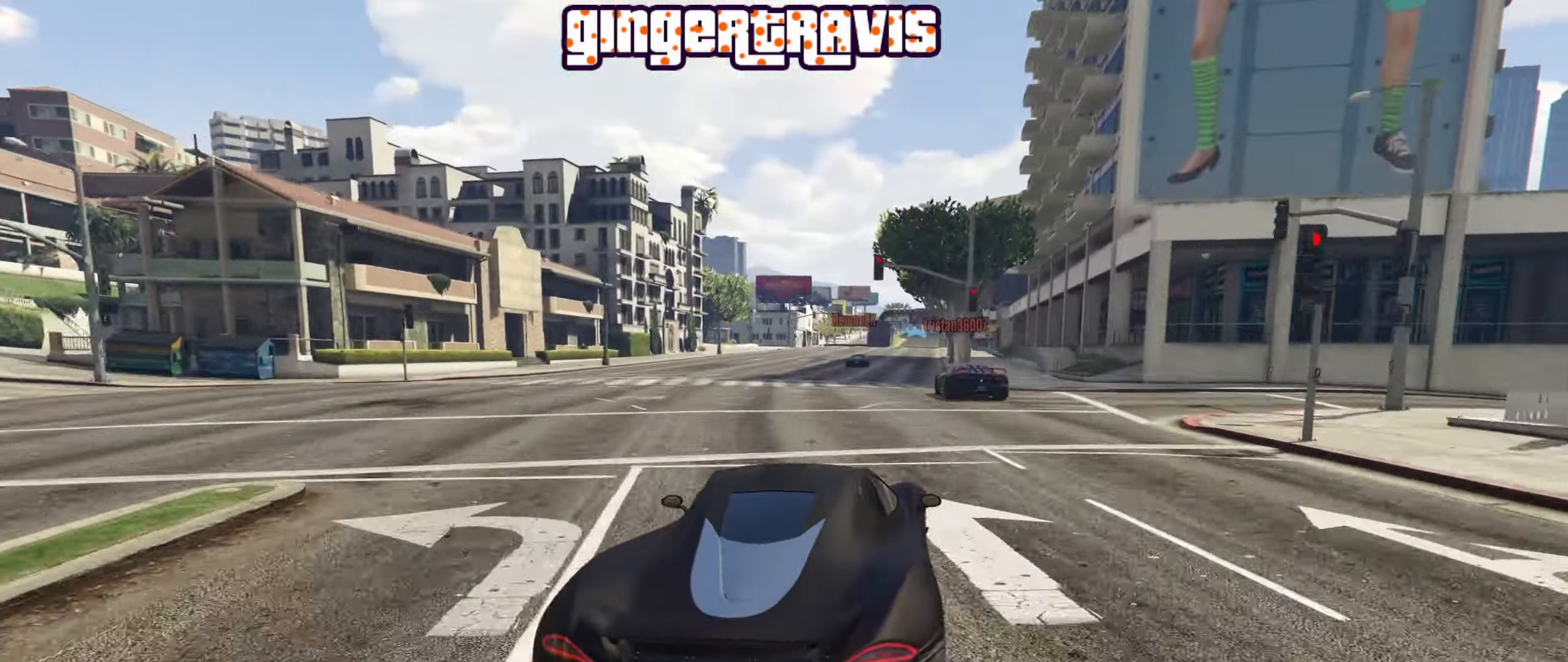
{"buttons": ["L2", "R2"], "left_stick": "center", "right_stick": "center", "events": [[383, "L2", "down"]]}
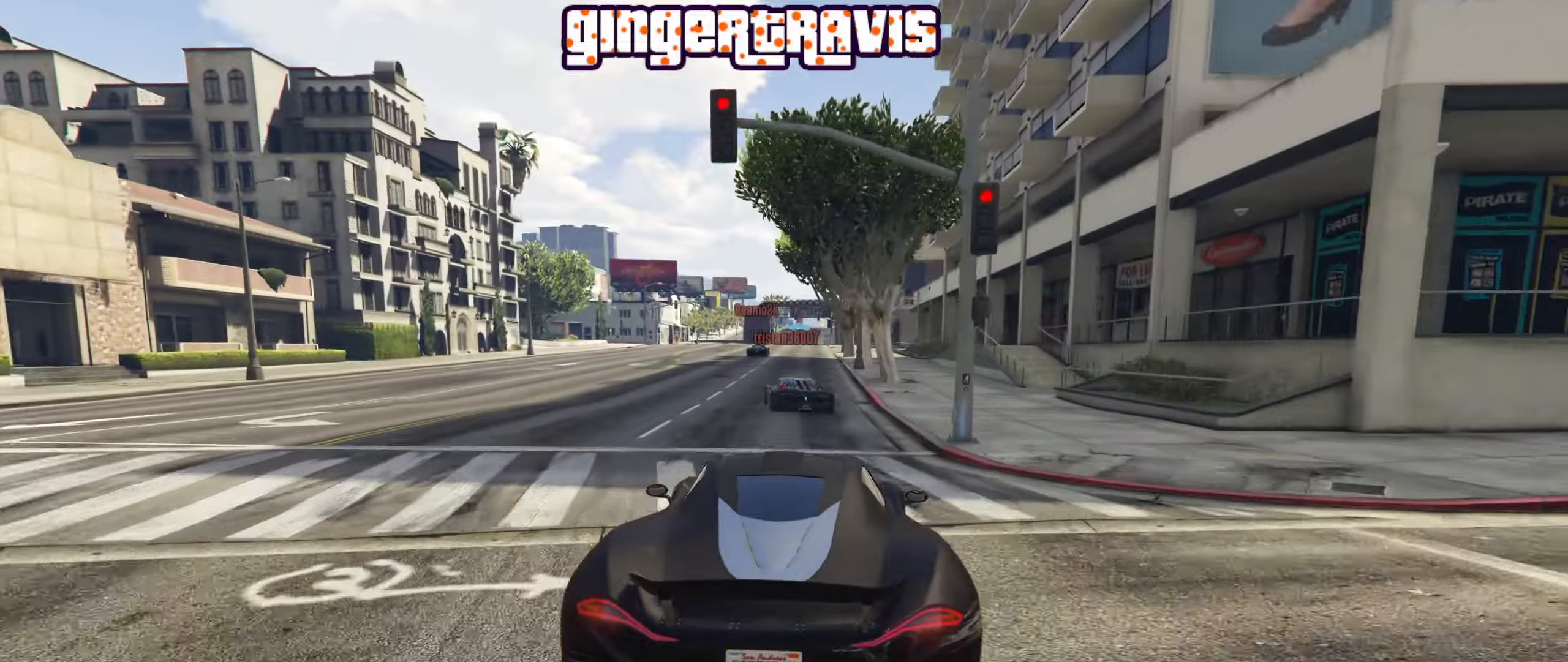
{"buttons": ["R2"], "left_stick": "center", "right_stick": "center", "events": [[67, "L2", "up"]]}
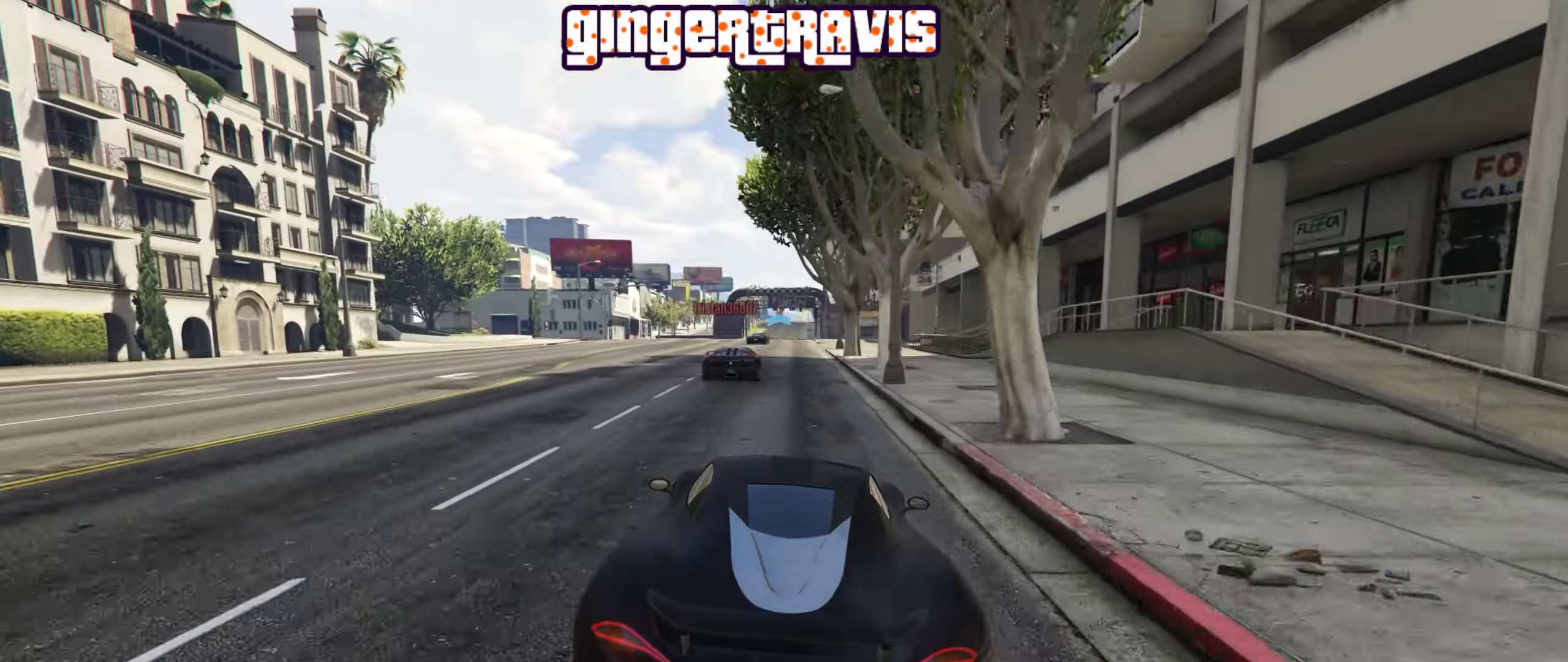
{"buttons": ["R2"], "left_stick": "center", "right_stick": "center", "events": [[233, "left_stick", "left"], [367, "left_stick", "center"]]}
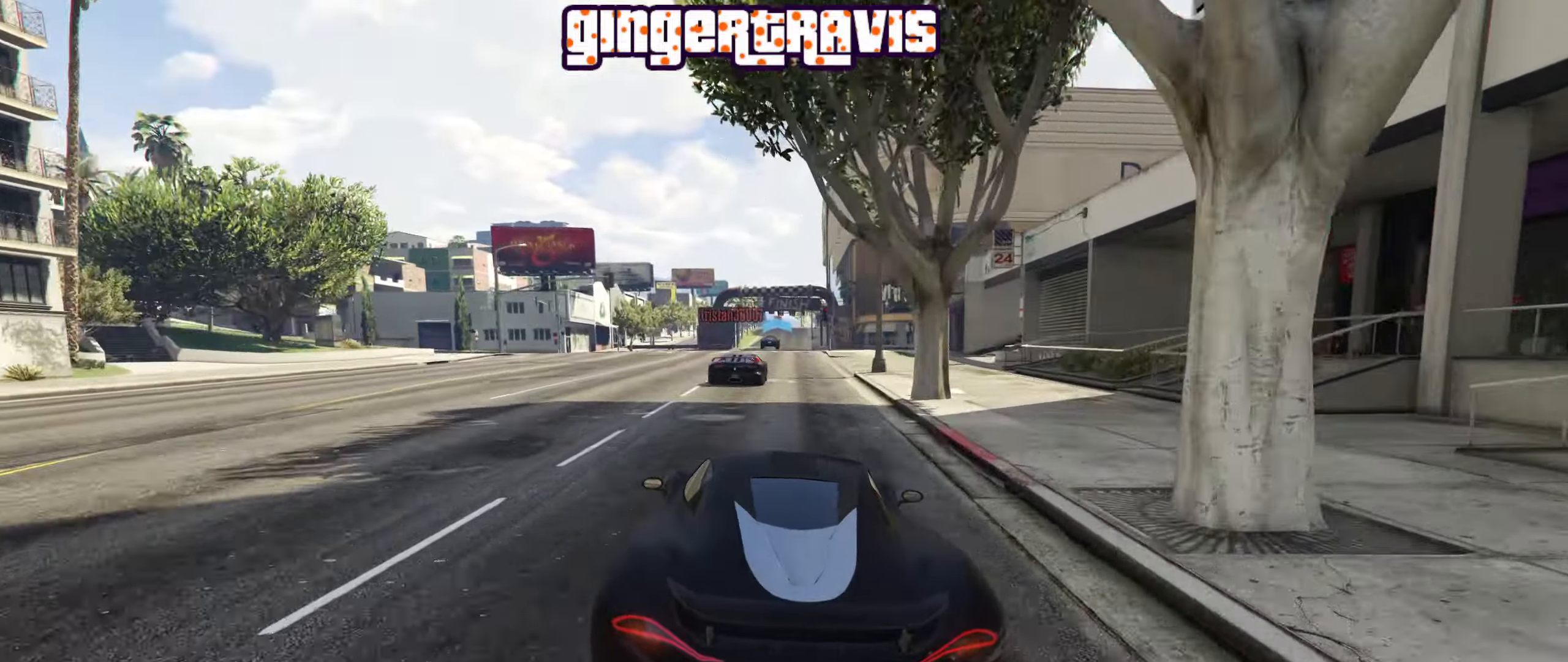
{"buttons": ["R2"], "left_stick": "right", "right_stick": "center", "events": [[500, "left_stick", "right"]]}
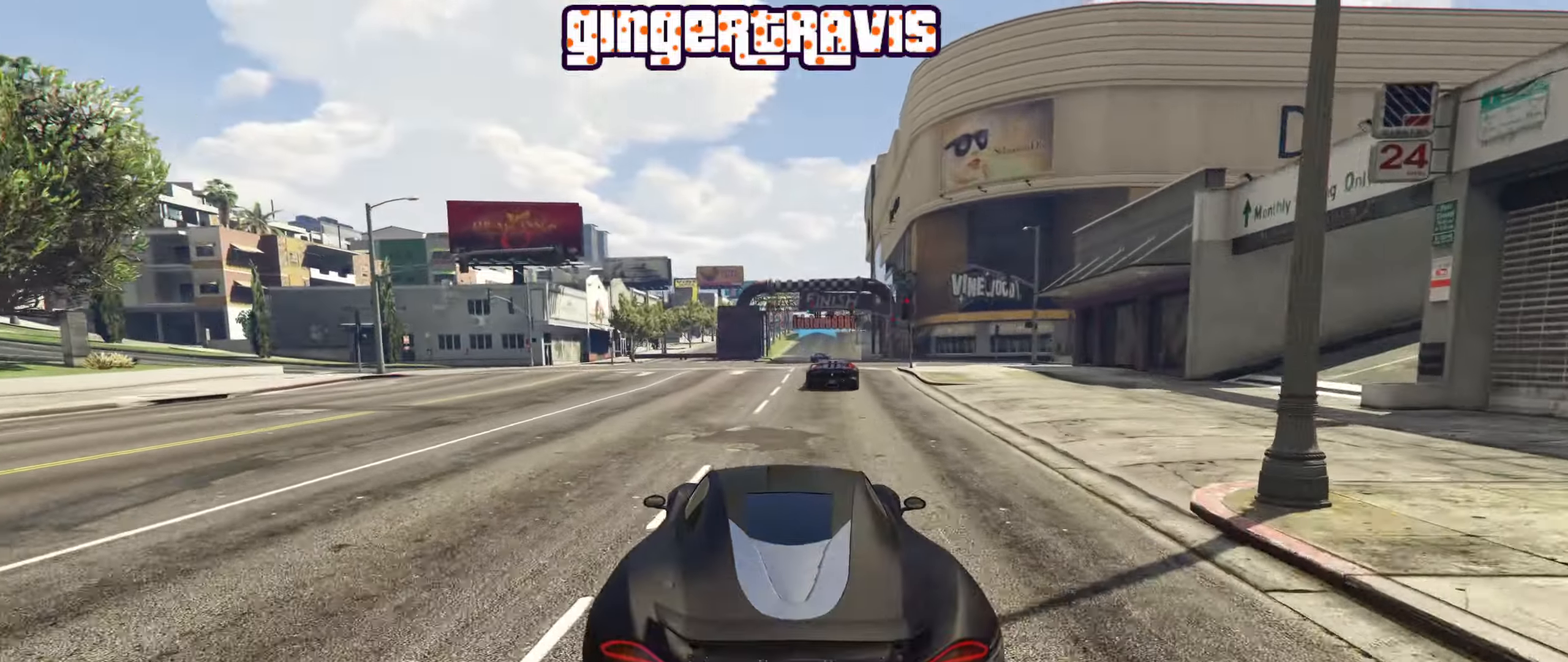
{"buttons": ["R2"], "left_stick": "center", "right_stick": "center", "events": [[133, "left_stick", "center"]]}
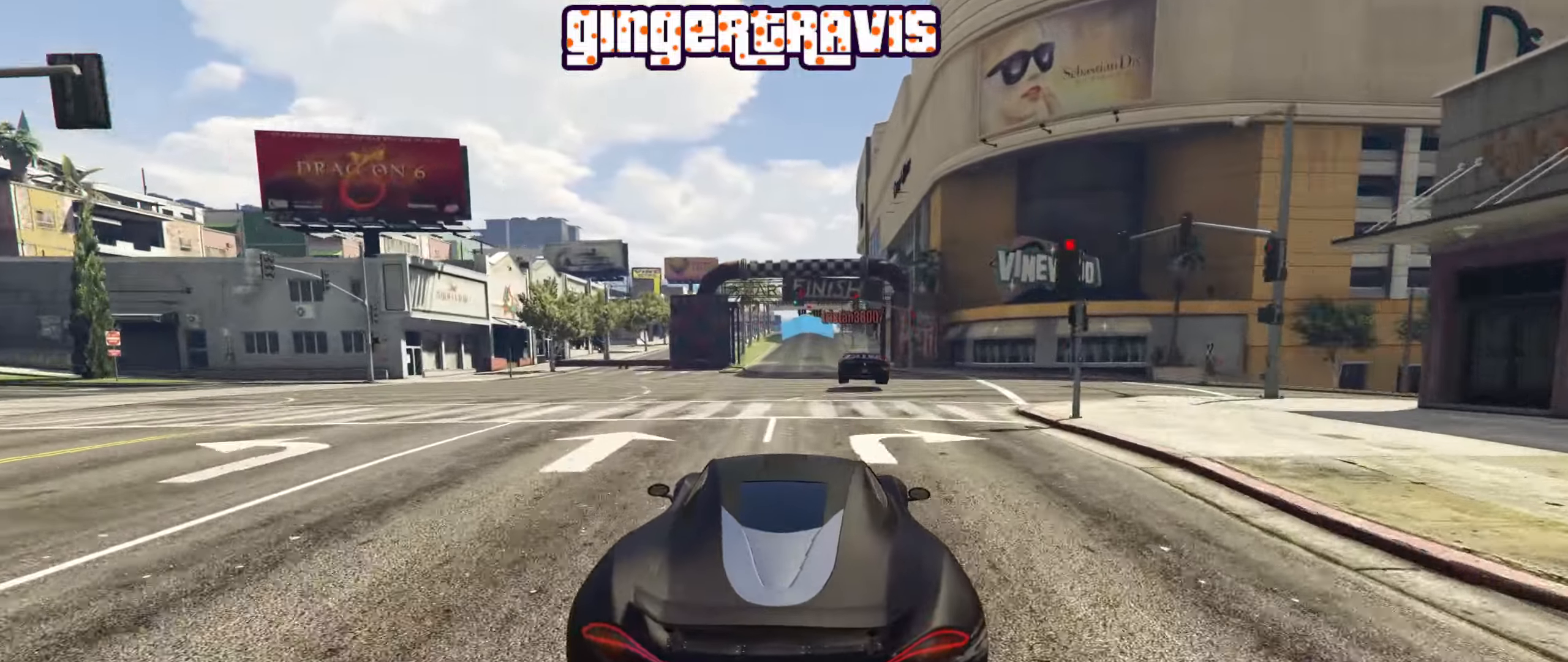
{"buttons": ["R2"], "left_stick": "center", "right_stick": "center", "events": [[133, "L2", "down"], [317, "L2", "up"]]}
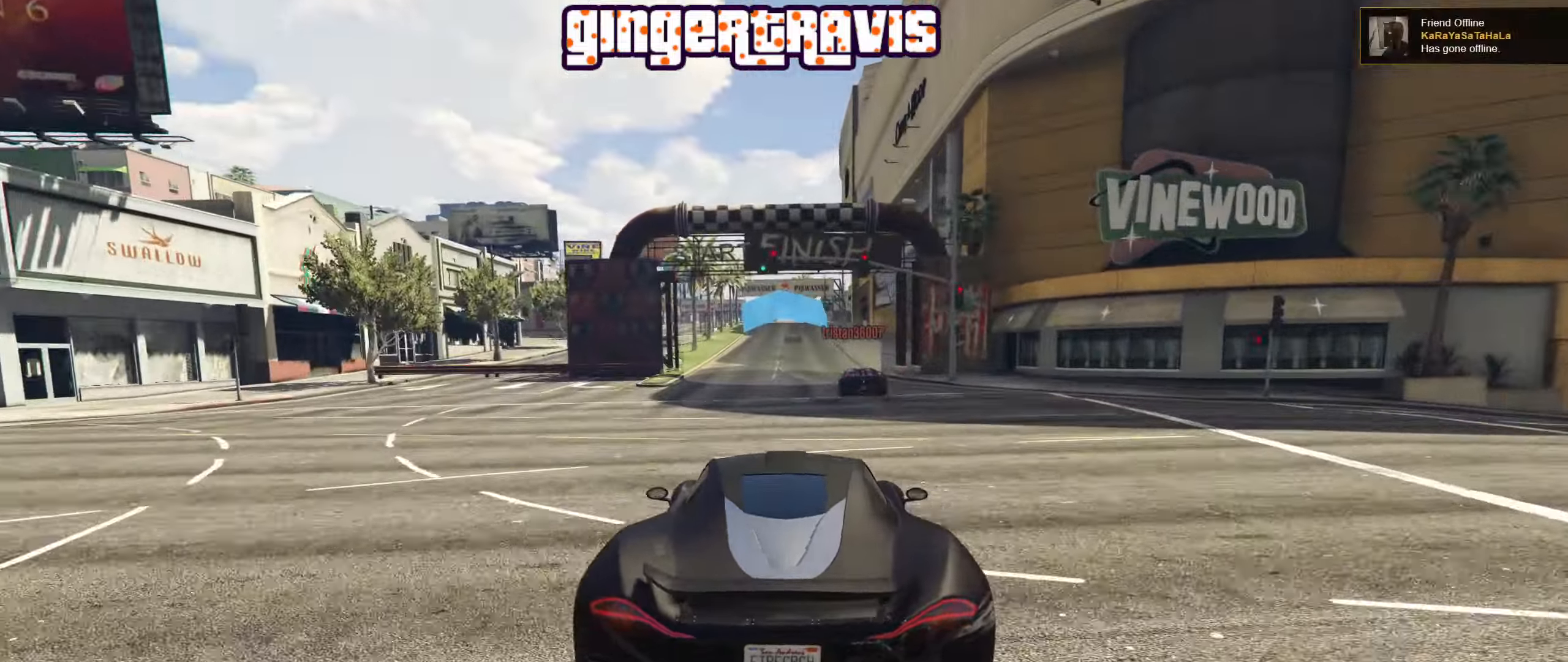
{"buttons": ["R2"], "left_stick": "center", "right_stick": "center", "events": []}
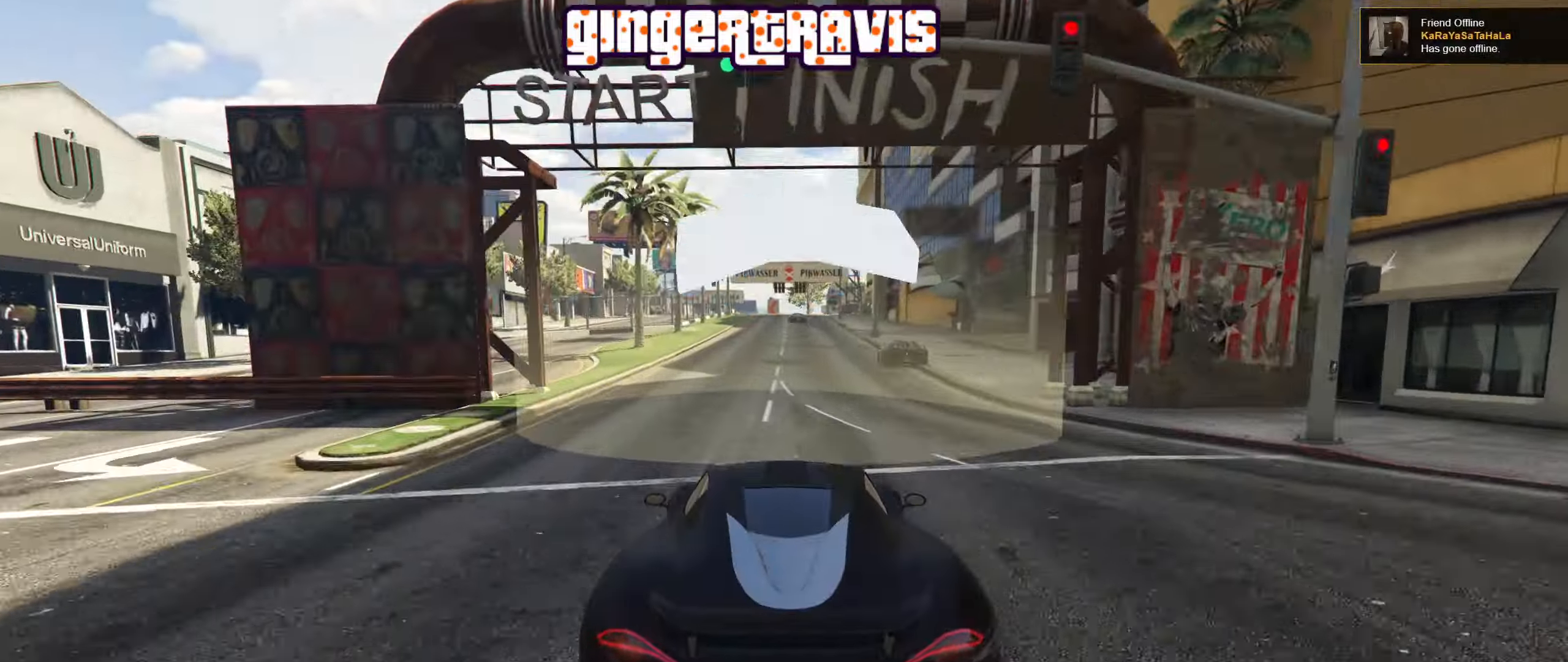
{"buttons": ["L2", "R2"], "left_stick": "center", "right_stick": "center", "events": [[183, "left_stick", "right"], [250, "left_stick", "center"], [317, "left_stick", "left"], [417, "left_stick", "center"], [450, "L2", "down"]]}
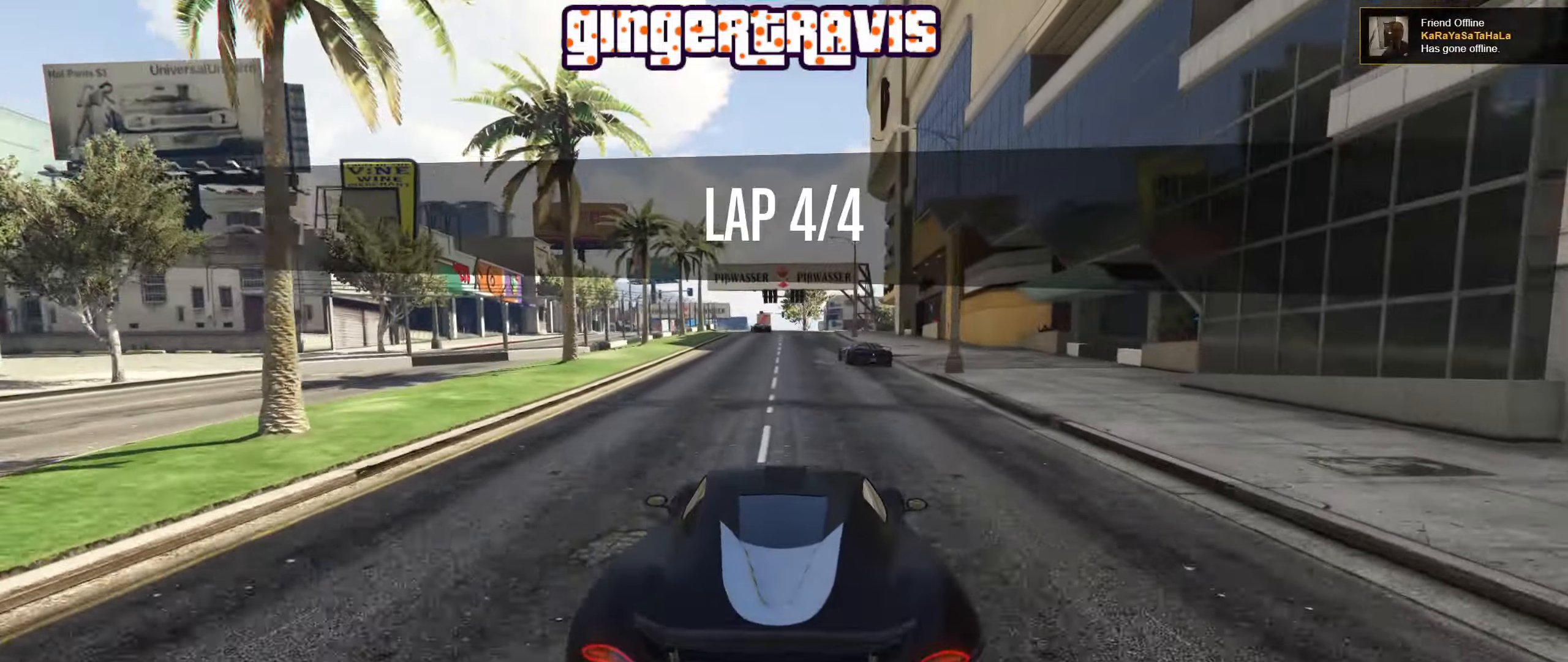
{"buttons": ["R2"], "left_stick": "center", "right_stick": "center", "events": [[100, "L2", "up"]]}
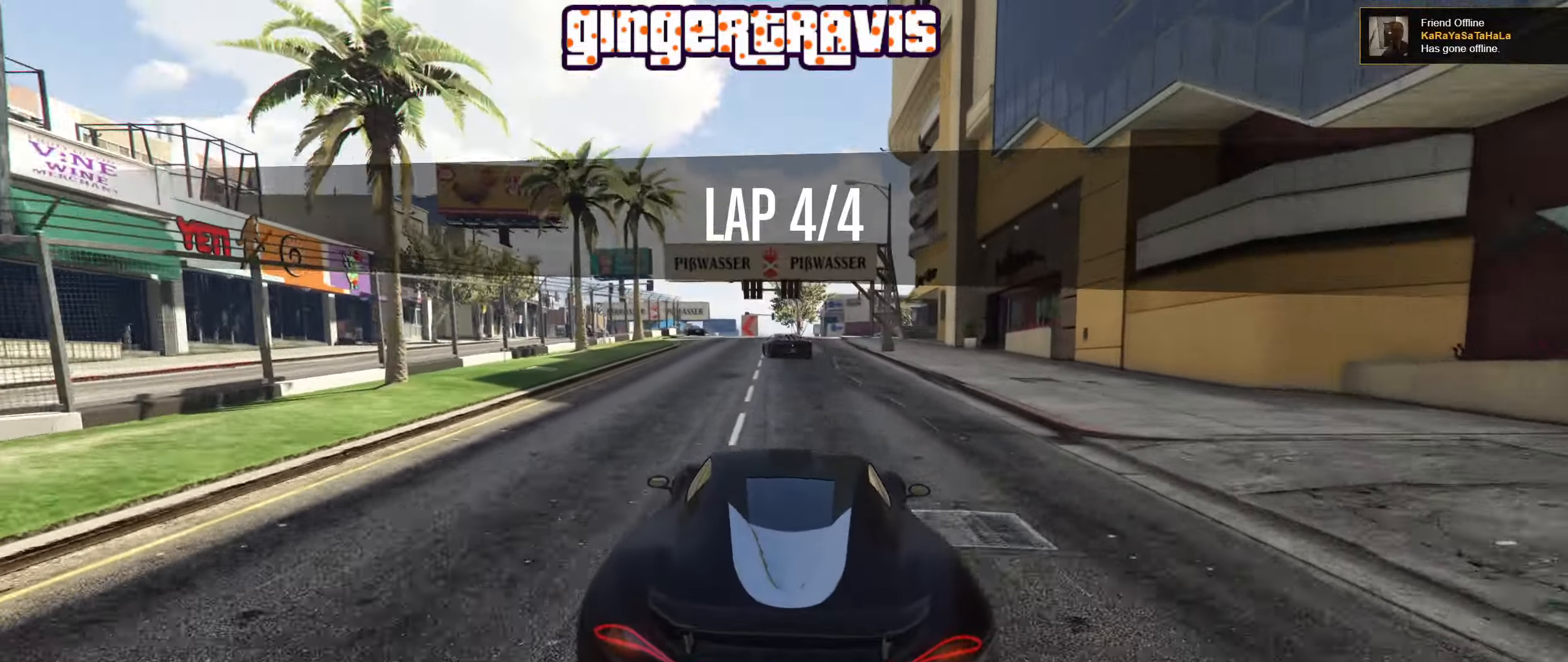
{"buttons": ["R2"], "left_stick": "left", "right_stick": "center", "events": [[33, "left_stick", "left"], [167, "left_stick", "center"], [467, "left_stick", "left"]]}
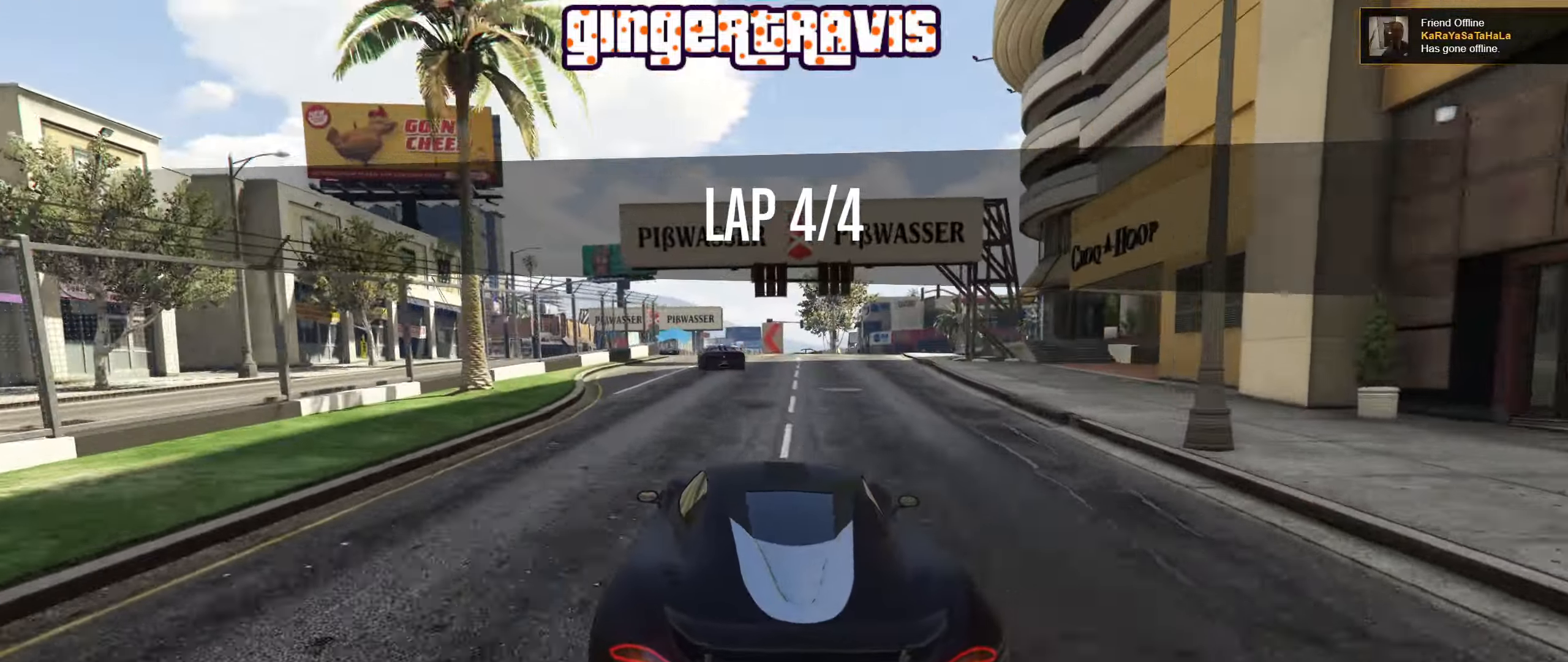
{"buttons": ["R2"], "left_stick": "center", "right_stick": "center", "events": [[117, "left_stick", "center"]]}
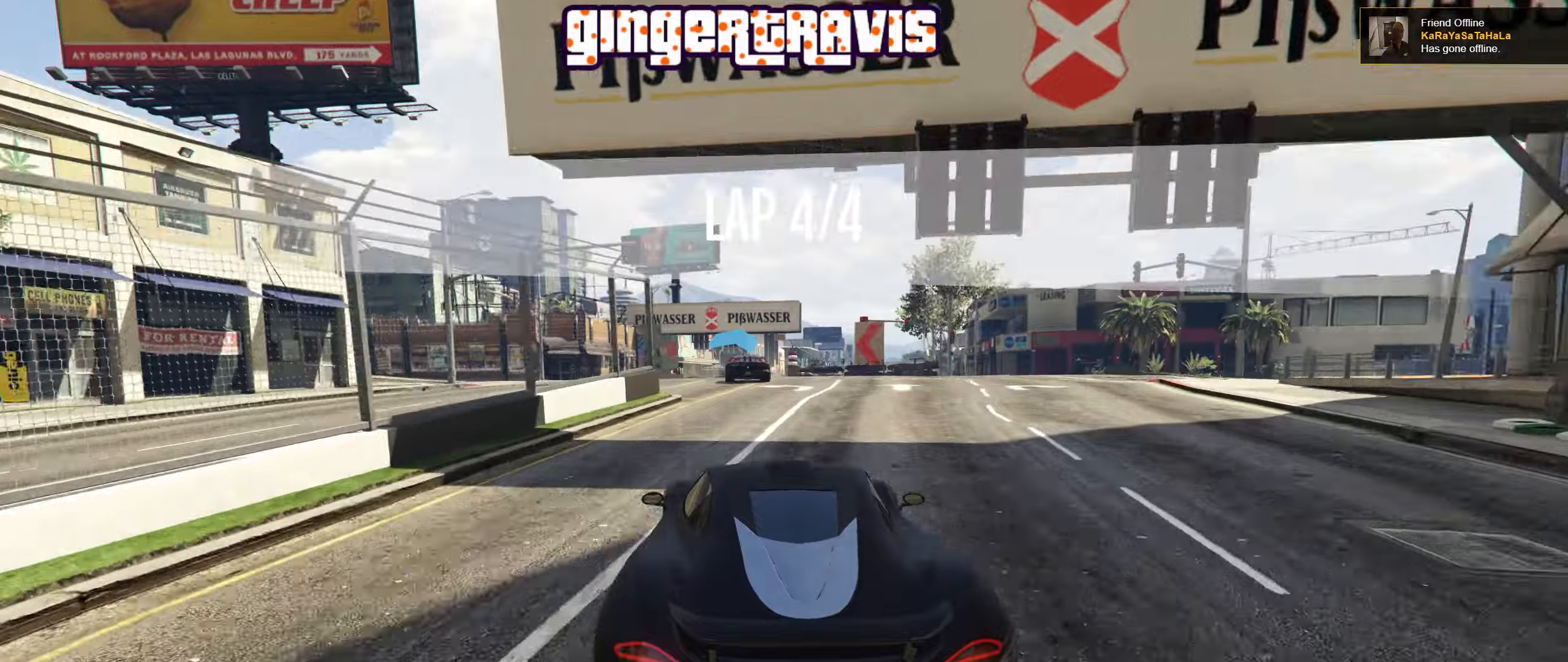
{"buttons": ["L2", "R2"], "left_stick": "center", "right_stick": "center", "events": [[467, "L2", "down"]]}
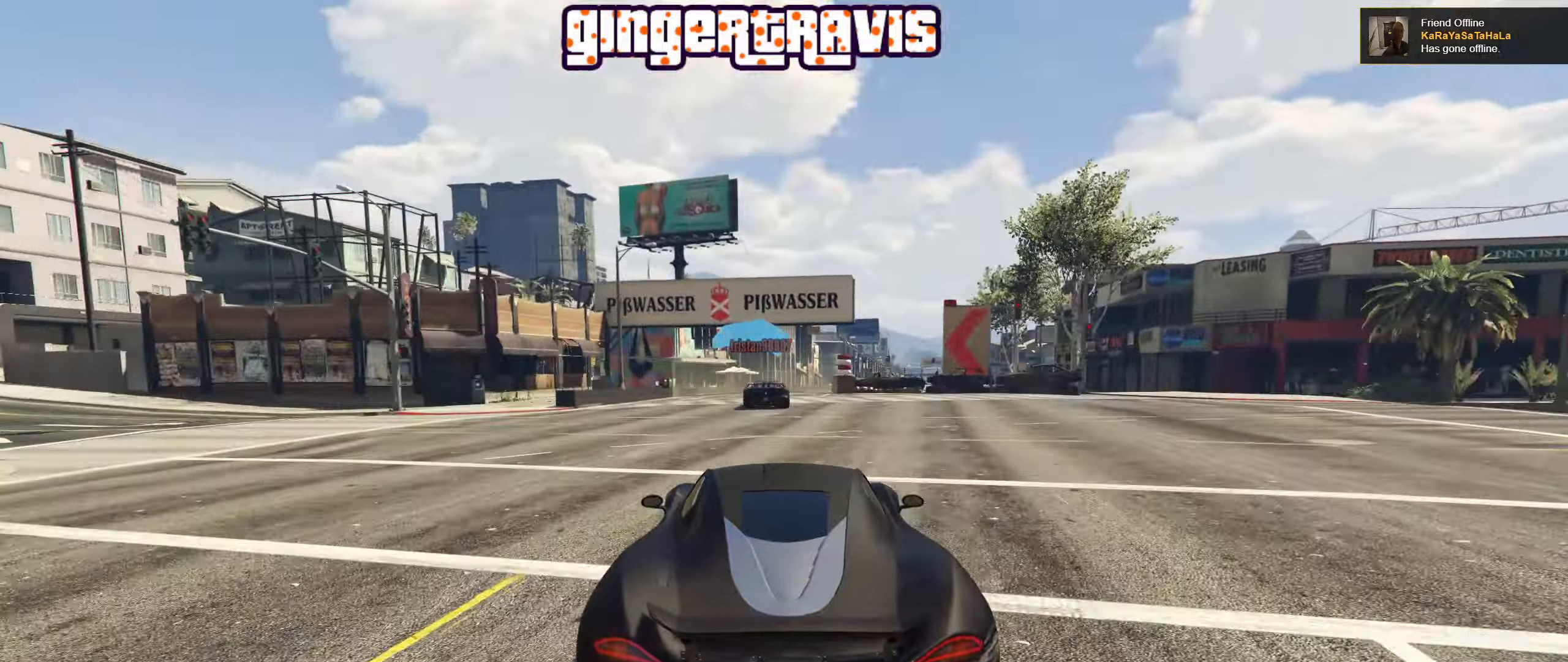
{"buttons": ["R2"], "left_stick": "center", "right_stick": "center", "events": [[134, "L2", "up"], [334, "left_stick", "right"], [484, "left_stick", "center"]]}
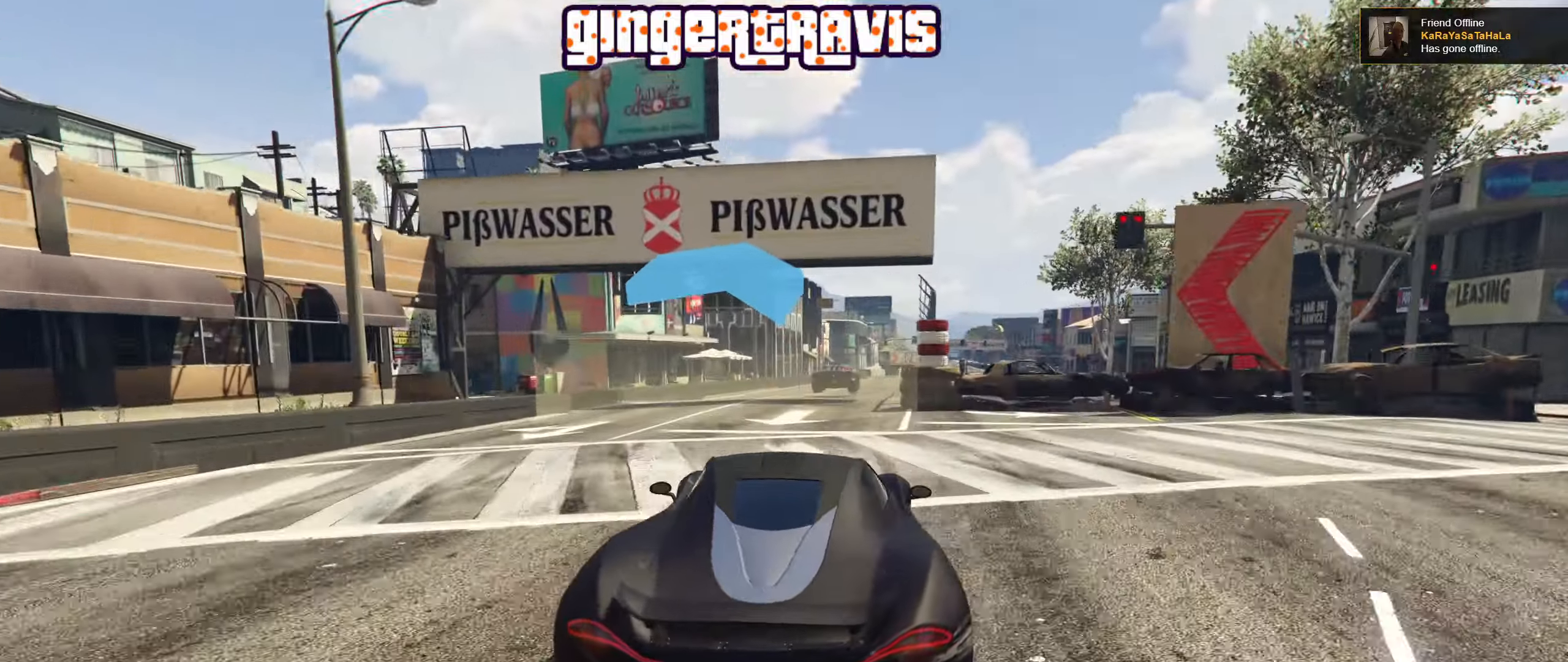
{"buttons": ["R2"], "left_stick": "center", "right_stick": "center", "events": []}